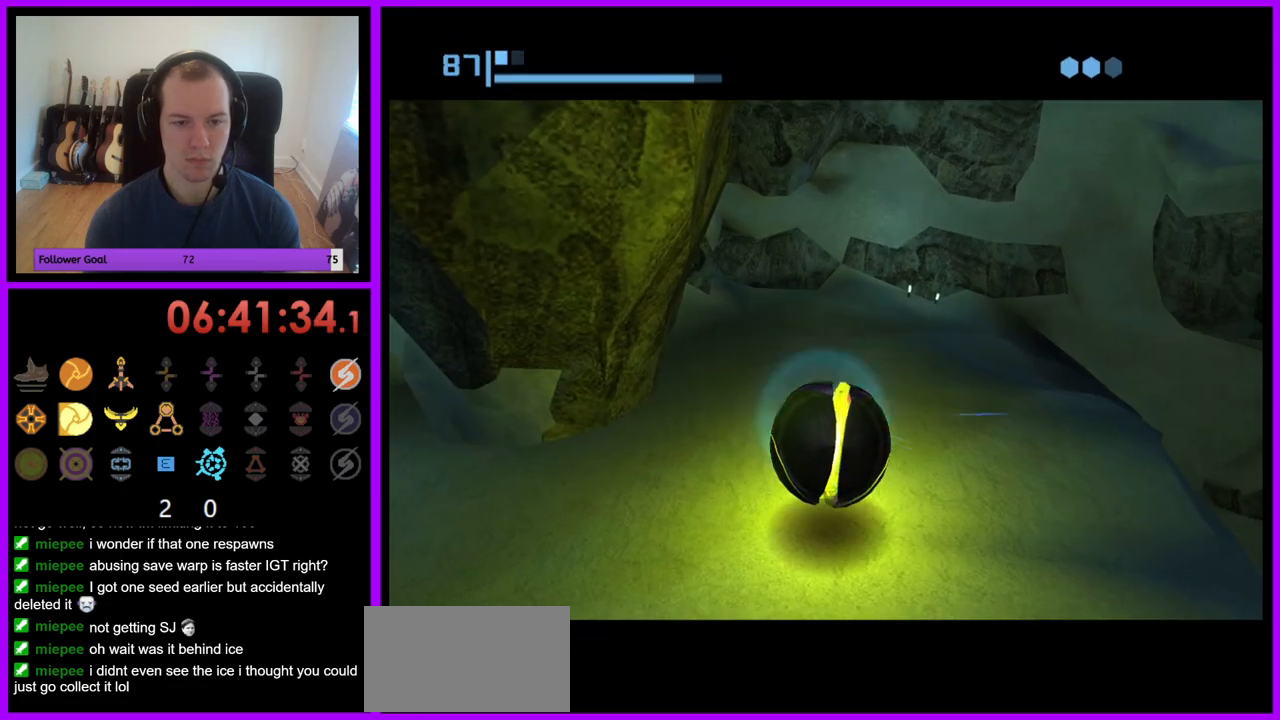
Gameplay with a controller (Nintendo layout); each line is a JSON object with the inputs held at the frame after it. "events" lists button and stick changes between this image and that frame as [ms after this image, input, new state], when the widget could be followed in between. Not read: L3 R3.
{"buttons": [], "left_stick": "center", "right_stick": "center", "events": [[250, "A", "down"], [367, "A", "up"]]}
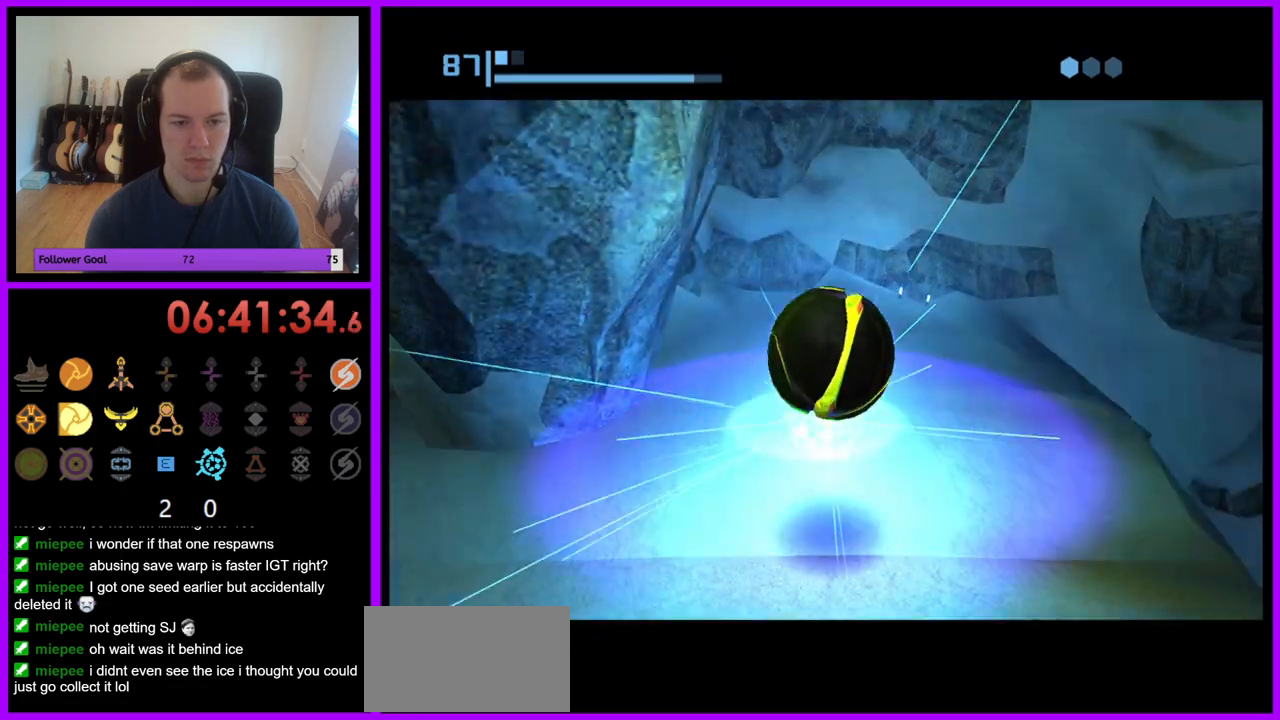
{"buttons": [], "left_stick": "center", "right_stick": "center", "events": [[17, "A", "down"], [150, "A", "up"]]}
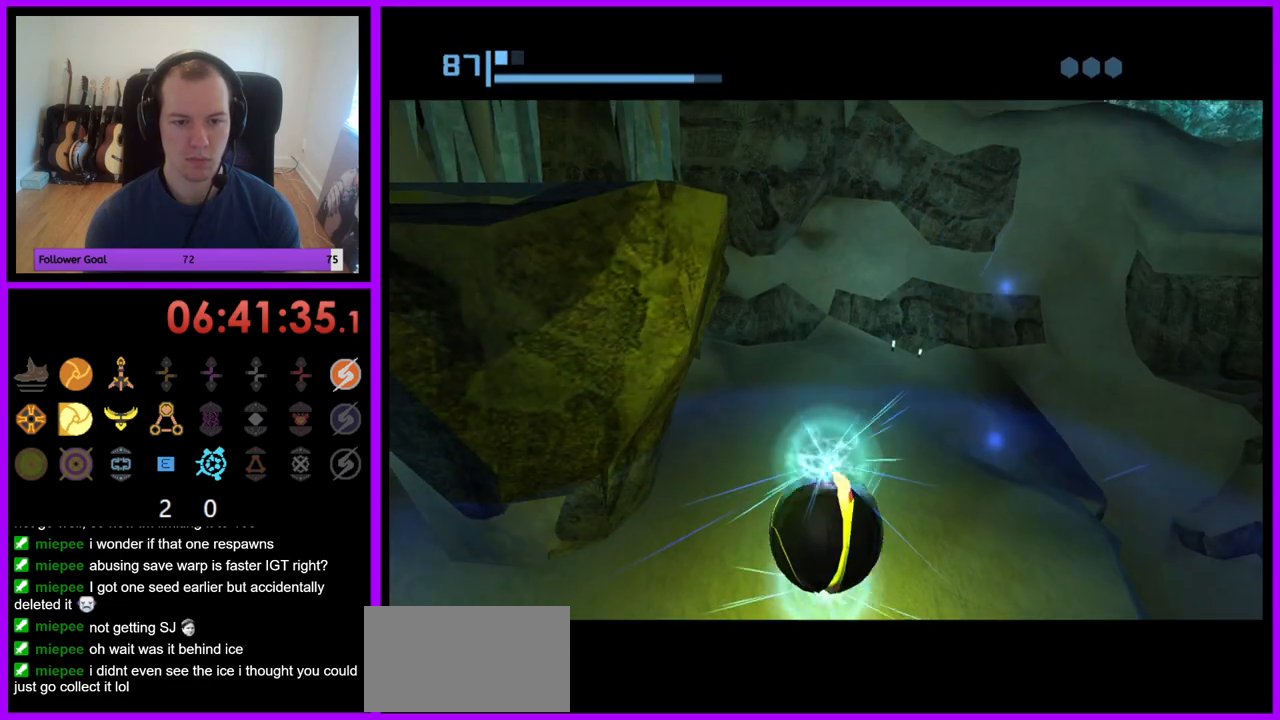
{"buttons": [], "left_stick": "up-left", "right_stick": "center", "events": [[417, "left_stick", "up-left"]]}
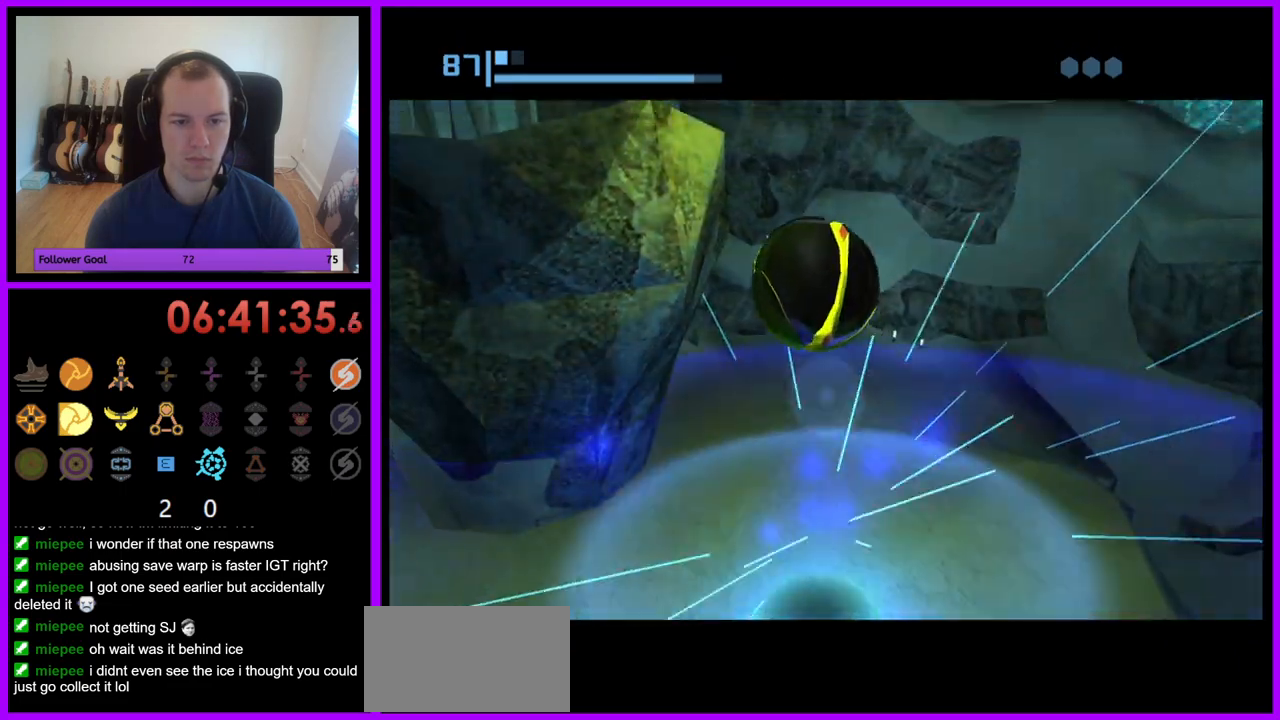
{"buttons": [], "left_stick": "up", "right_stick": "center", "events": [[350, "X", "down"], [433, "X", "up"], [467, "left_stick", "up"]]}
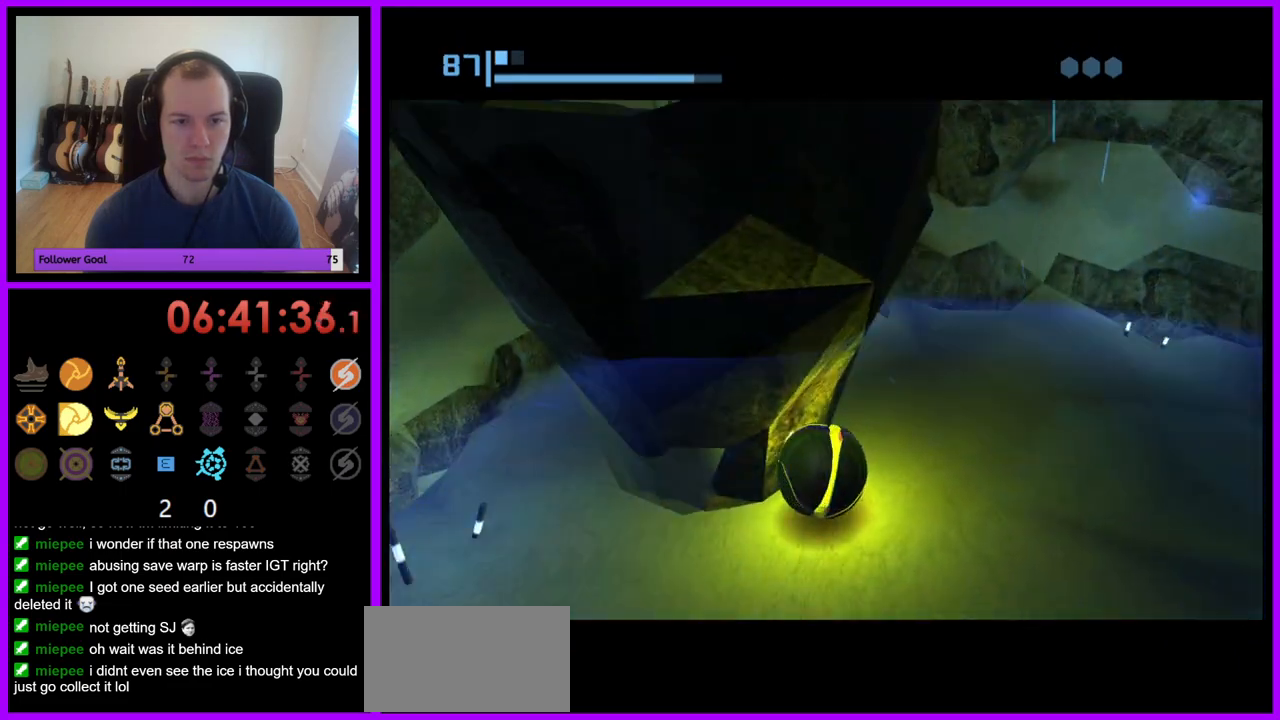
{"buttons": [], "left_stick": "down-left", "right_stick": "center", "events": [[17, "left_stick", "center"], [283, "left_stick", "down-left"]]}
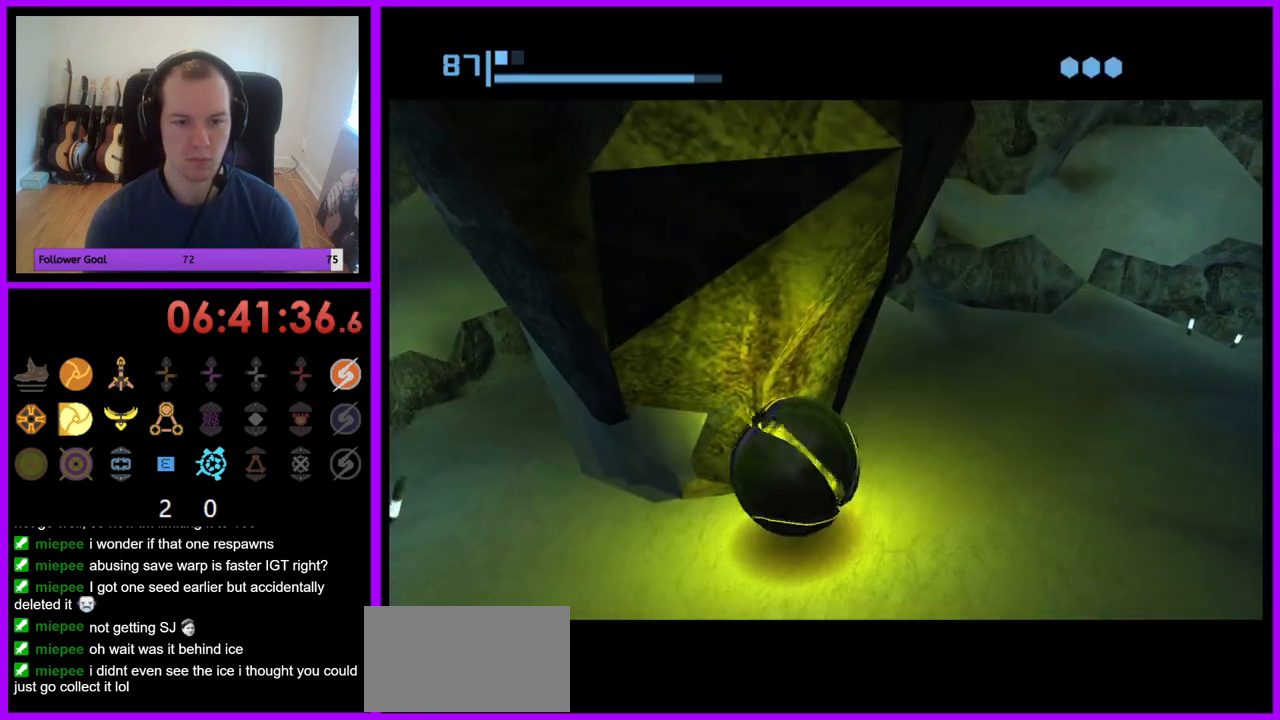
{"buttons": [], "left_stick": "down-left", "right_stick": "center", "events": [[17, "left_stick", "right"], [217, "left_stick", "center"], [417, "left_stick", "down-left"]]}
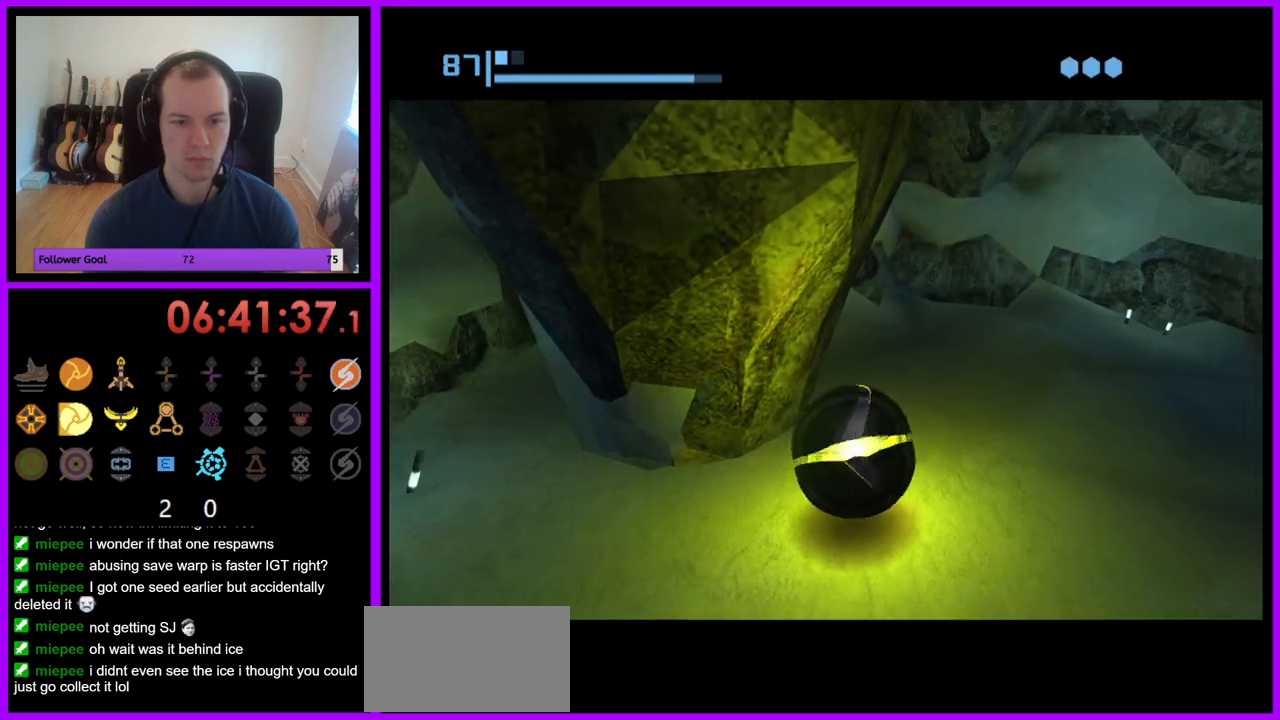
{"buttons": [], "left_stick": "center", "right_stick": "center", "events": [[67, "A", "down"], [83, "left_stick", "center"], [167, "A", "up"], [217, "left_stick", "right"], [383, "left_stick", "center"]]}
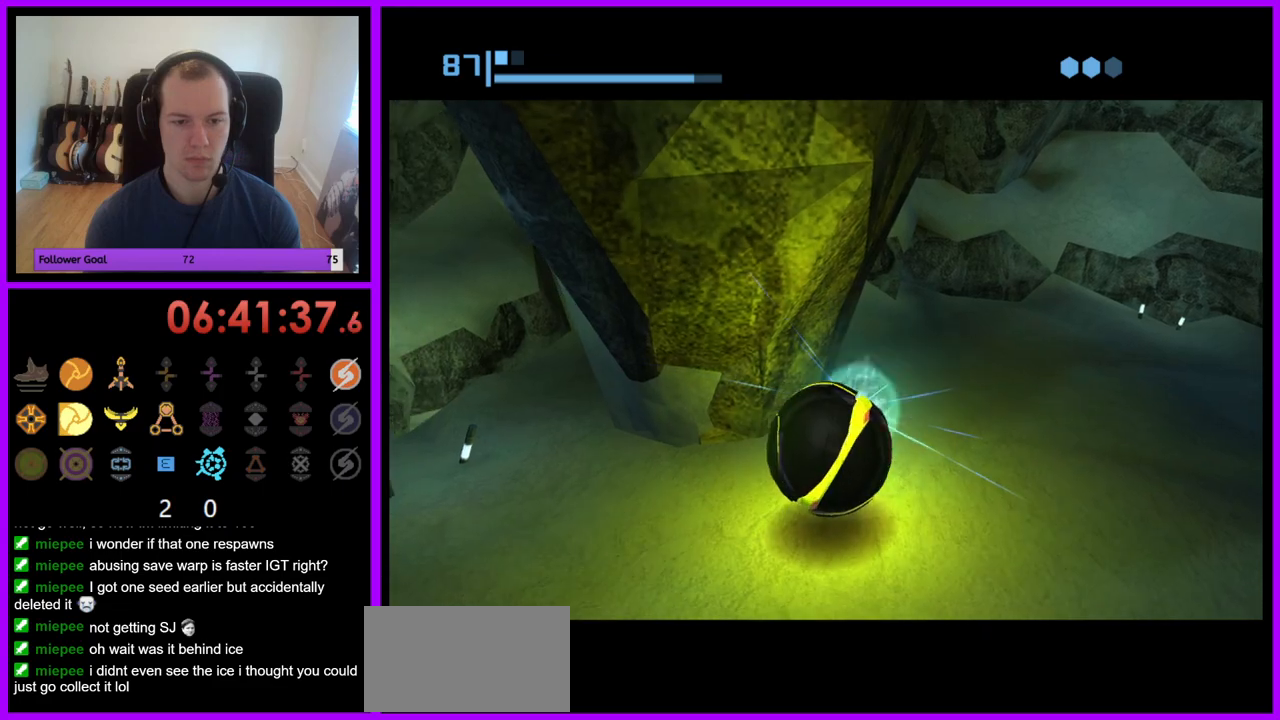
{"buttons": ["A"], "left_stick": "down", "right_stick": "center", "events": [[483, "A", "down"], [483, "left_stick", "down"]]}
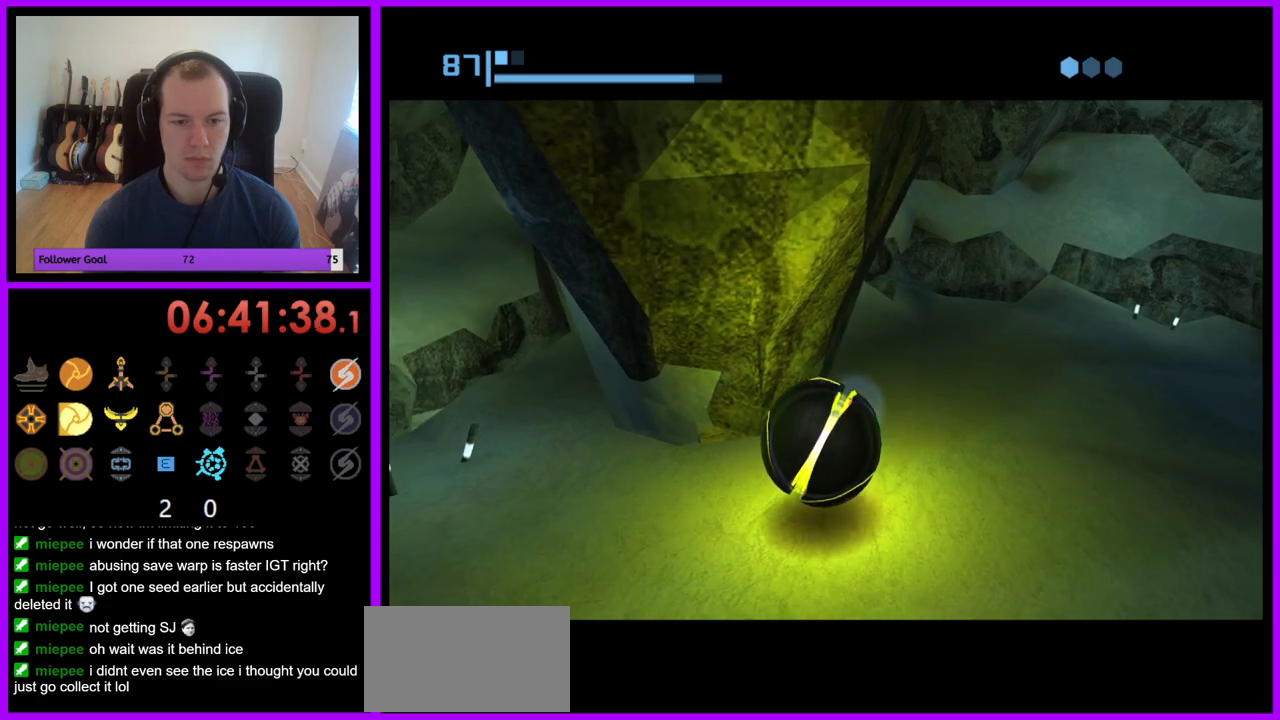
{"buttons": [], "left_stick": "center", "right_stick": "center", "events": [[50, "left_stick", "center"], [83, "A", "up"], [233, "A", "down"], [350, "A", "up"]]}
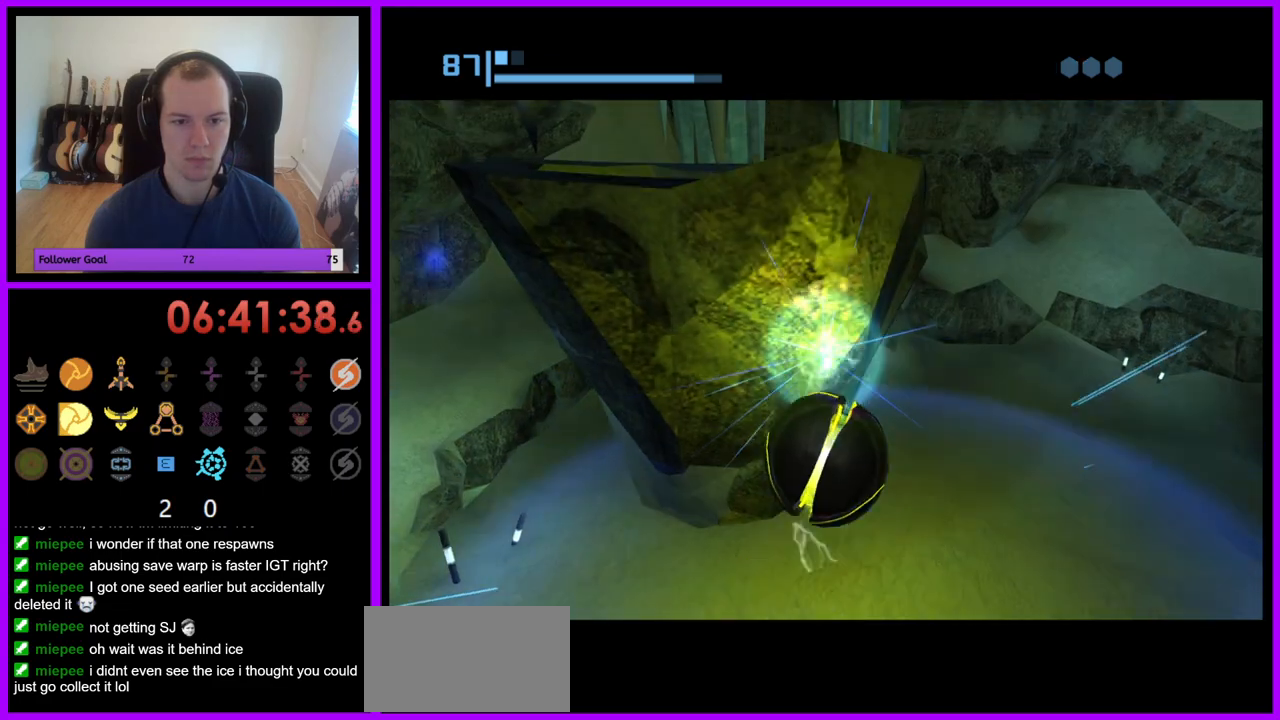
{"buttons": [], "left_stick": "center", "right_stick": "center", "events": []}
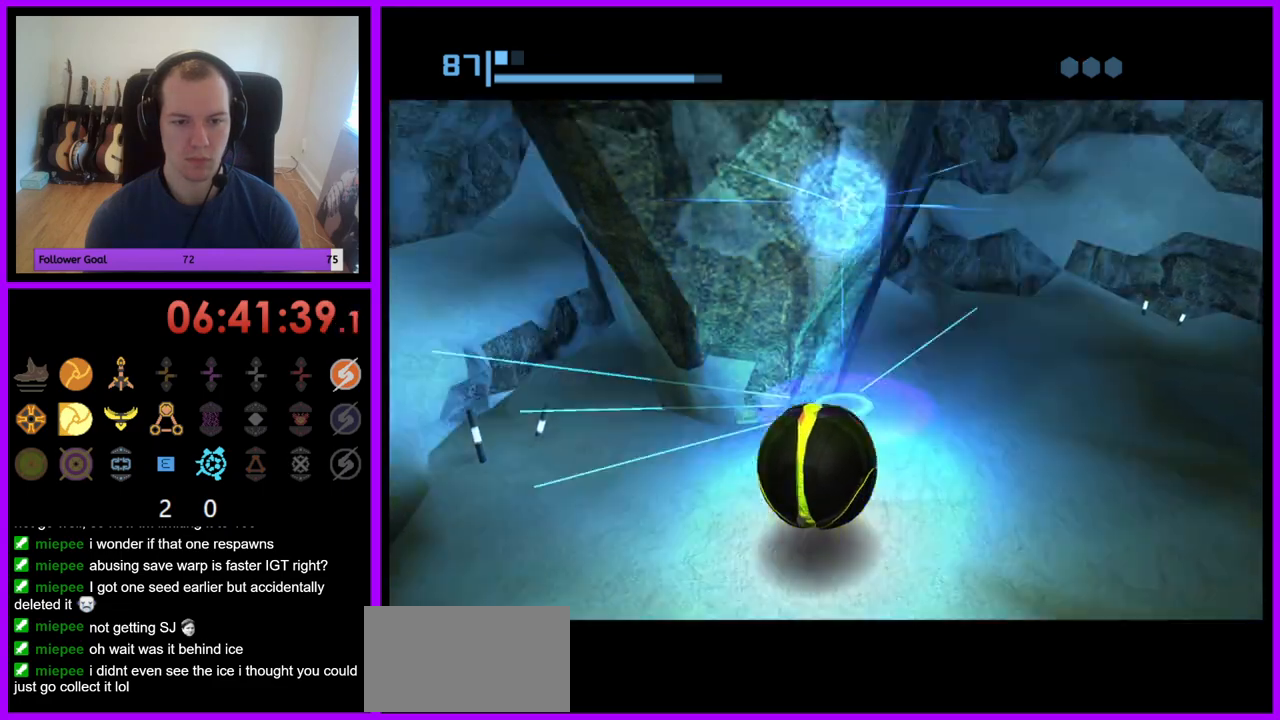
{"buttons": [], "left_stick": "up", "right_stick": "center", "events": [[300, "left_stick", "up"]]}
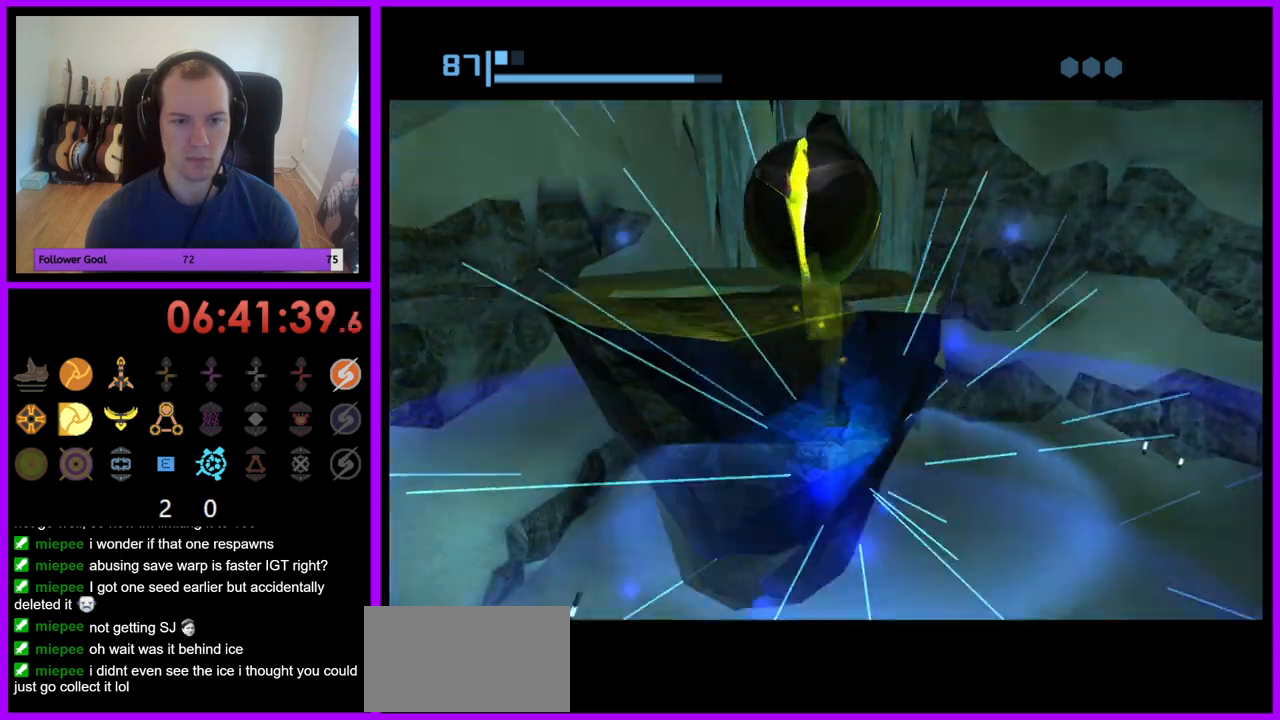
{"buttons": [], "left_stick": "up", "right_stick": "center", "events": []}
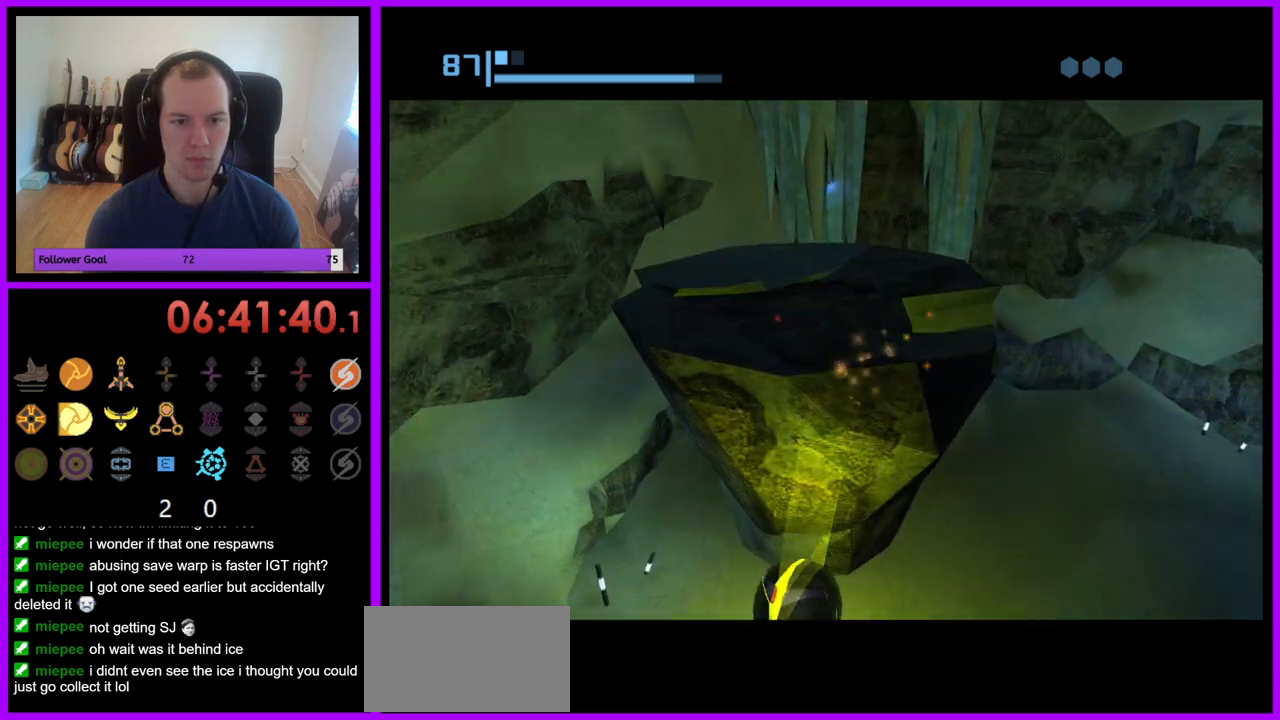
{"buttons": [], "left_stick": "down", "right_stick": "center", "events": [[117, "left_stick", "down"], [233, "left_stick", "center"], [450, "left_stick", "down"]]}
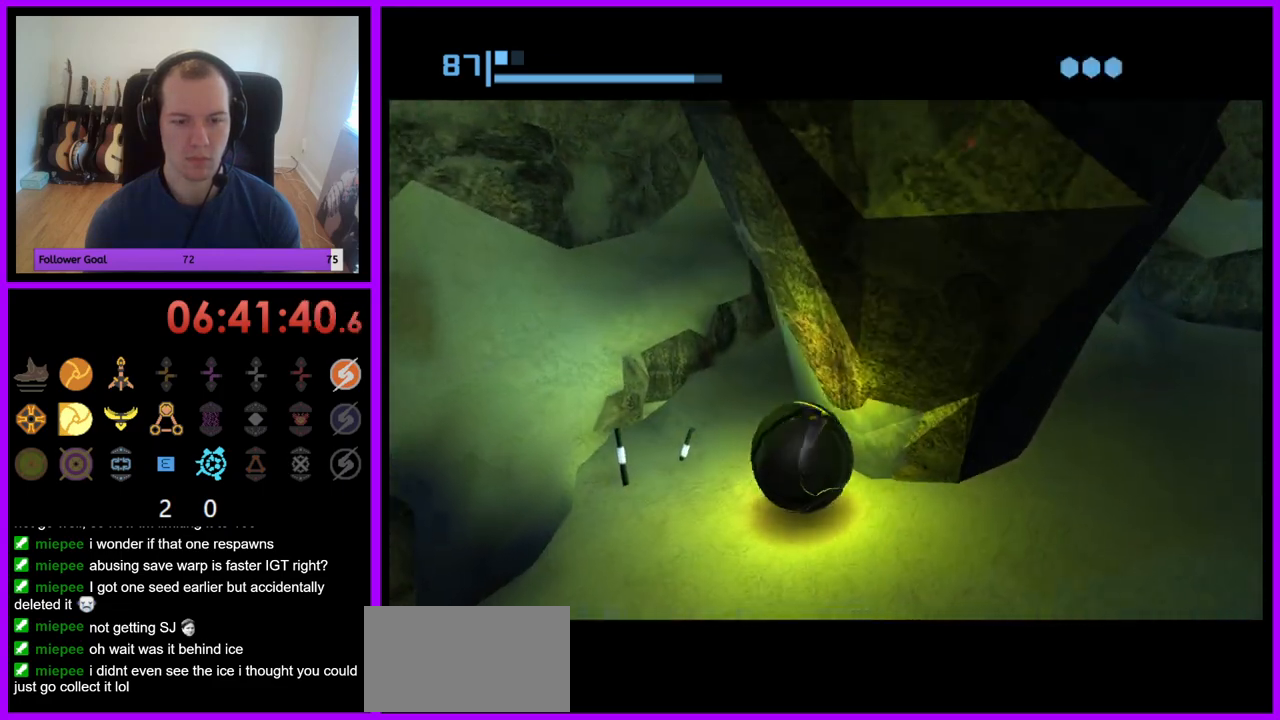
{"buttons": [], "left_stick": "center", "right_stick": "center", "events": [[100, "left_stick", "center"], [233, "left_stick", "down"], [383, "left_stick", "center"]]}
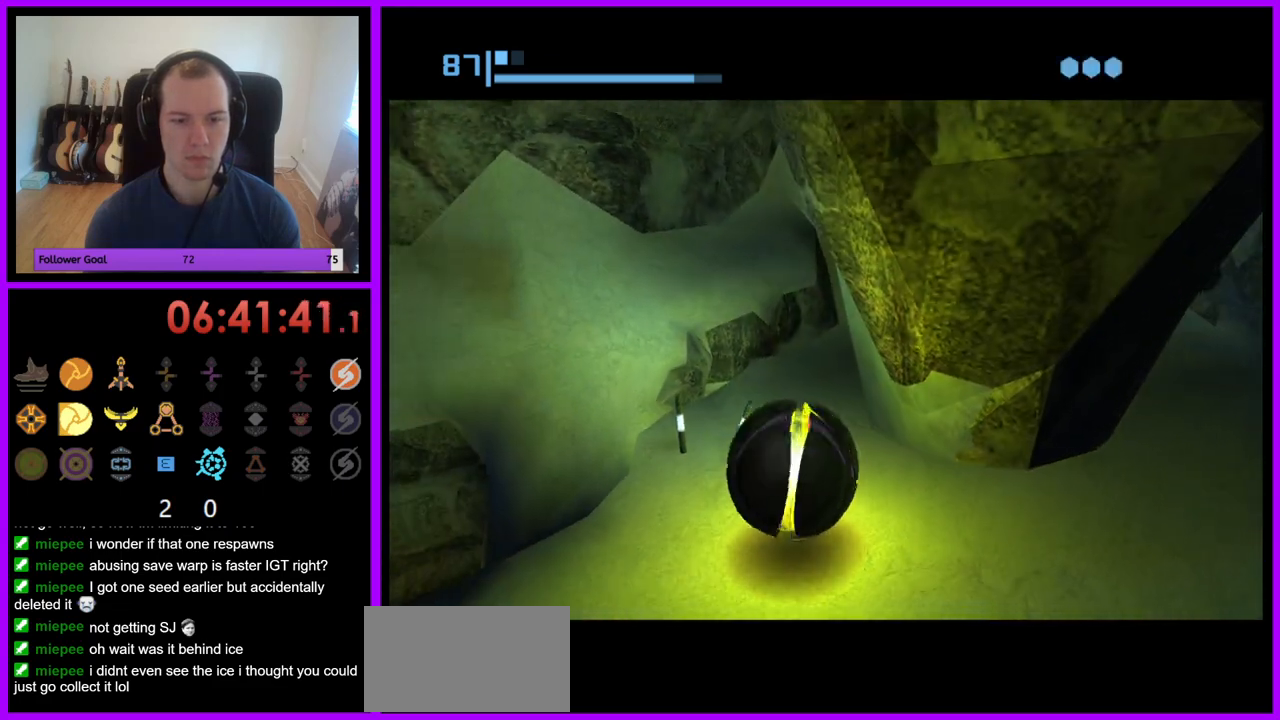
{"buttons": [], "left_stick": "center", "right_stick": "center", "events": [[100, "left_stick", "right"], [167, "left_stick", "center"], [233, "A", "down"], [367, "A", "up"]]}
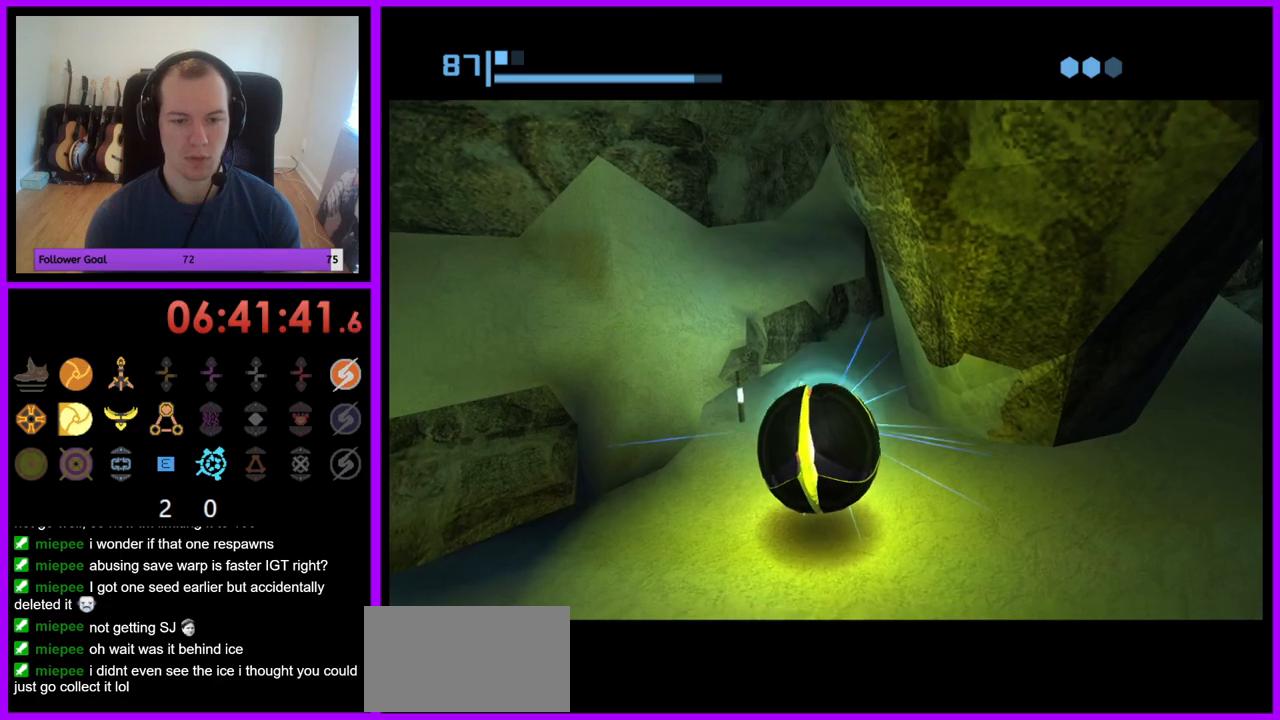
{"buttons": [], "left_stick": "down", "right_stick": "center", "events": [[433, "left_stick", "down"]]}
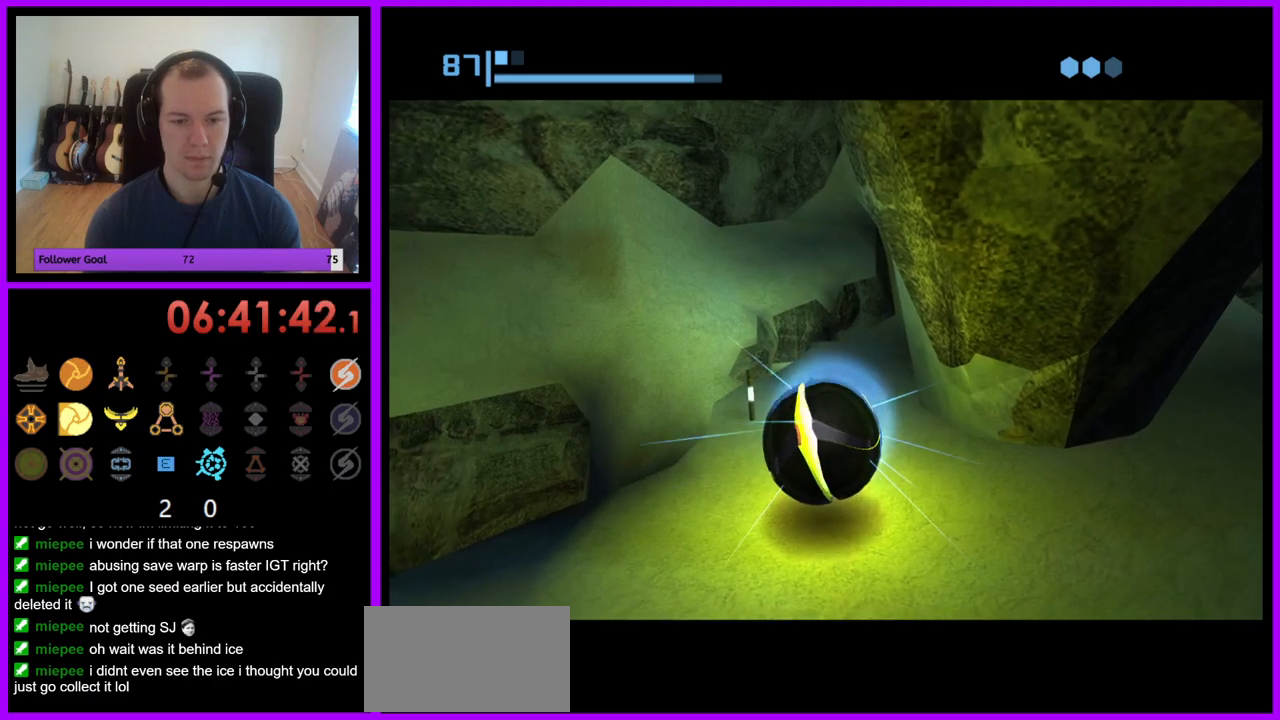
{"buttons": [], "left_stick": "center", "right_stick": "center", "events": [[17, "left_stick", "center"], [167, "A", "down"], [283, "A", "up"]]}
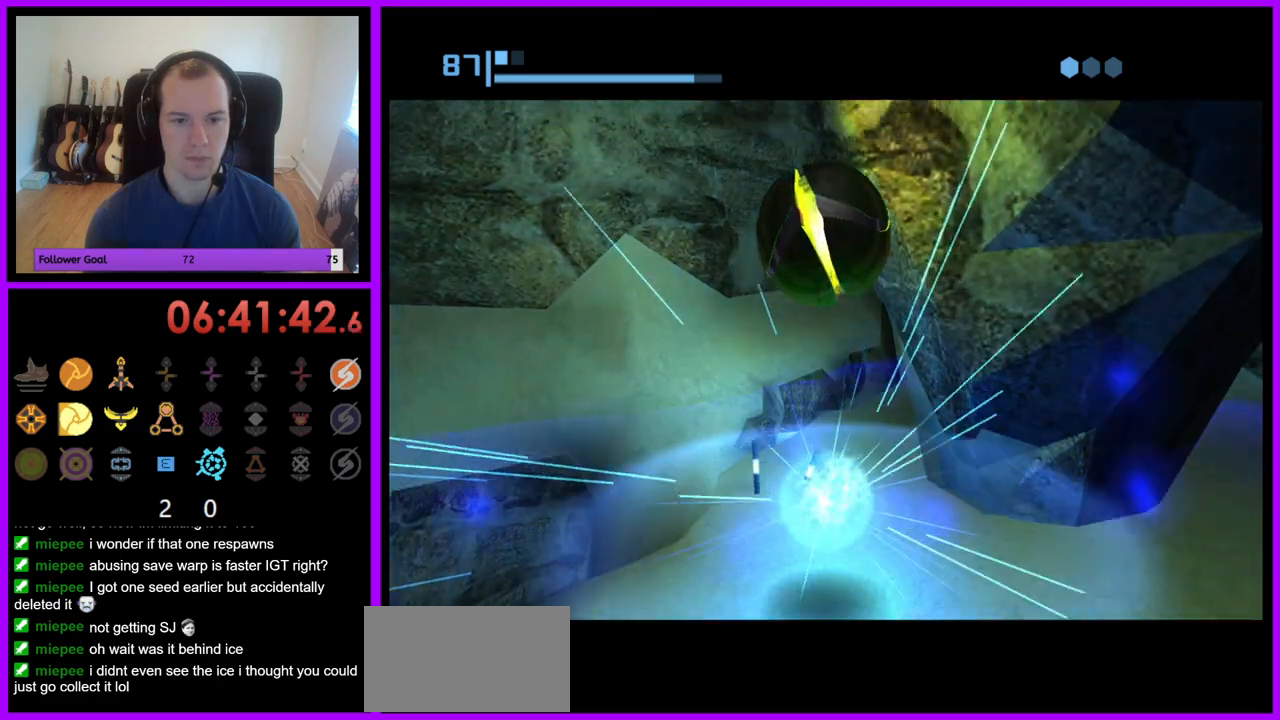
{"buttons": [], "left_stick": "center", "right_stick": "center", "events": [[17, "A", "down"], [117, "A", "up"]]}
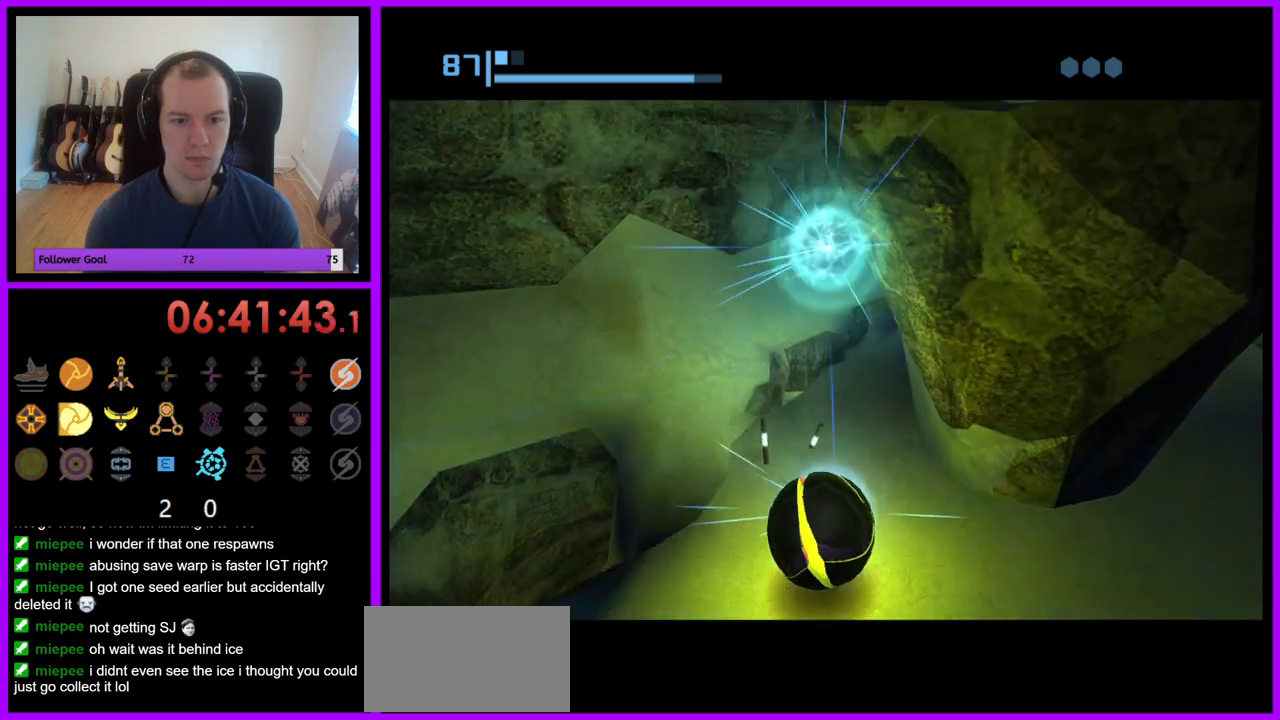
{"buttons": [], "left_stick": "up-right", "right_stick": "center", "events": [[483, "left_stick", "up-right"]]}
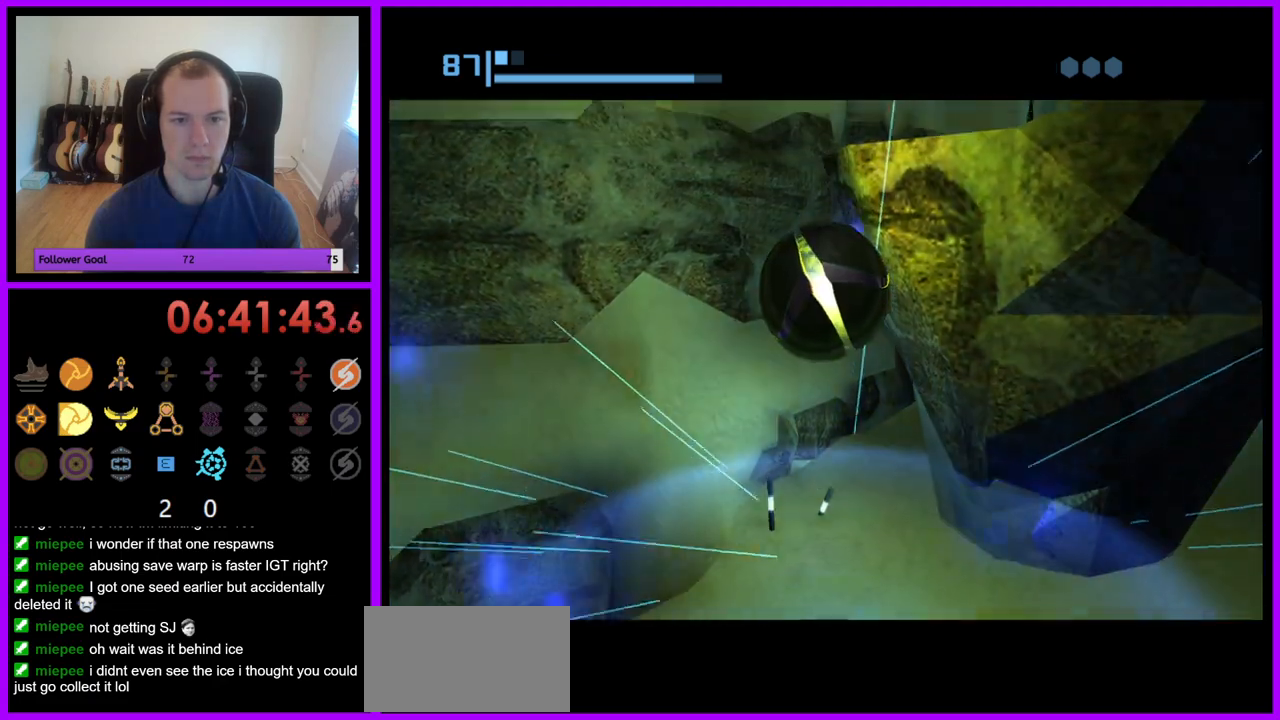
{"buttons": [], "left_stick": "up", "right_stick": "center", "events": [[483, "left_stick", "up"]]}
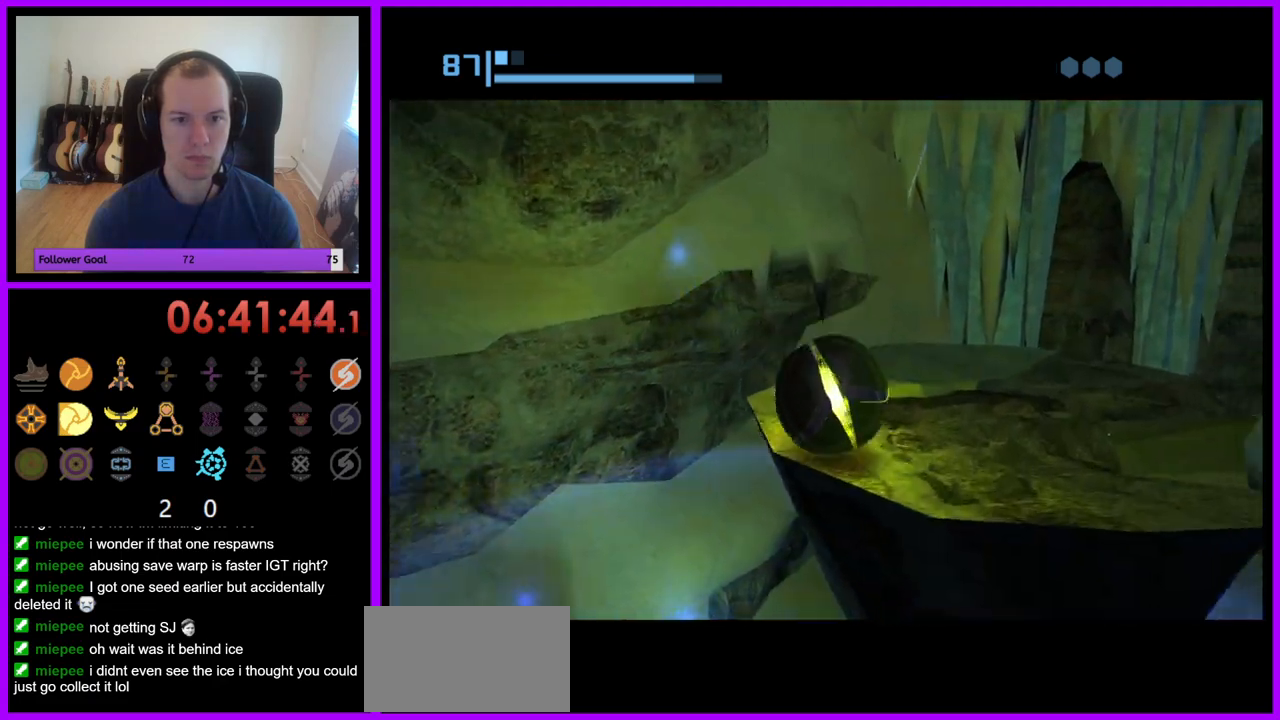
{"buttons": [], "left_stick": "up-right", "right_stick": "center", "events": [[133, "left_stick", "center"], [283, "left_stick", "up-right"]]}
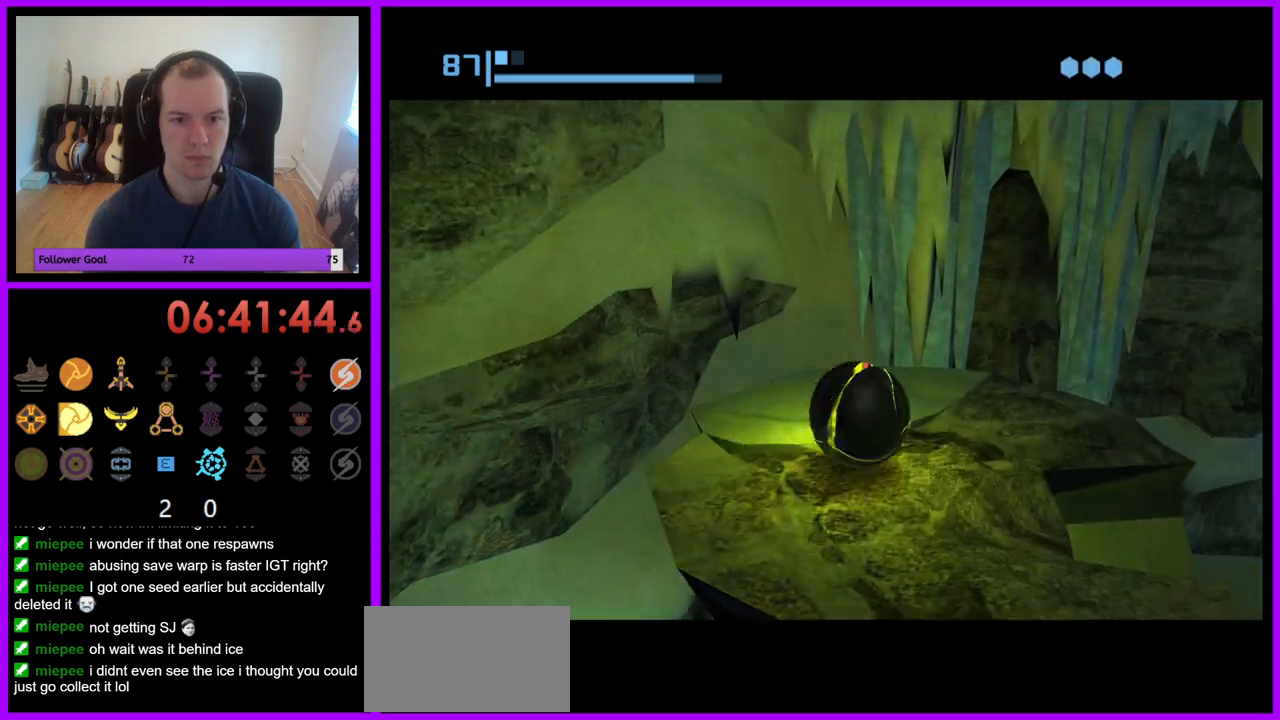
{"buttons": [], "left_stick": "up-left", "right_stick": "center", "events": [[50, "left_stick", "center"], [400, "left_stick", "up-left"]]}